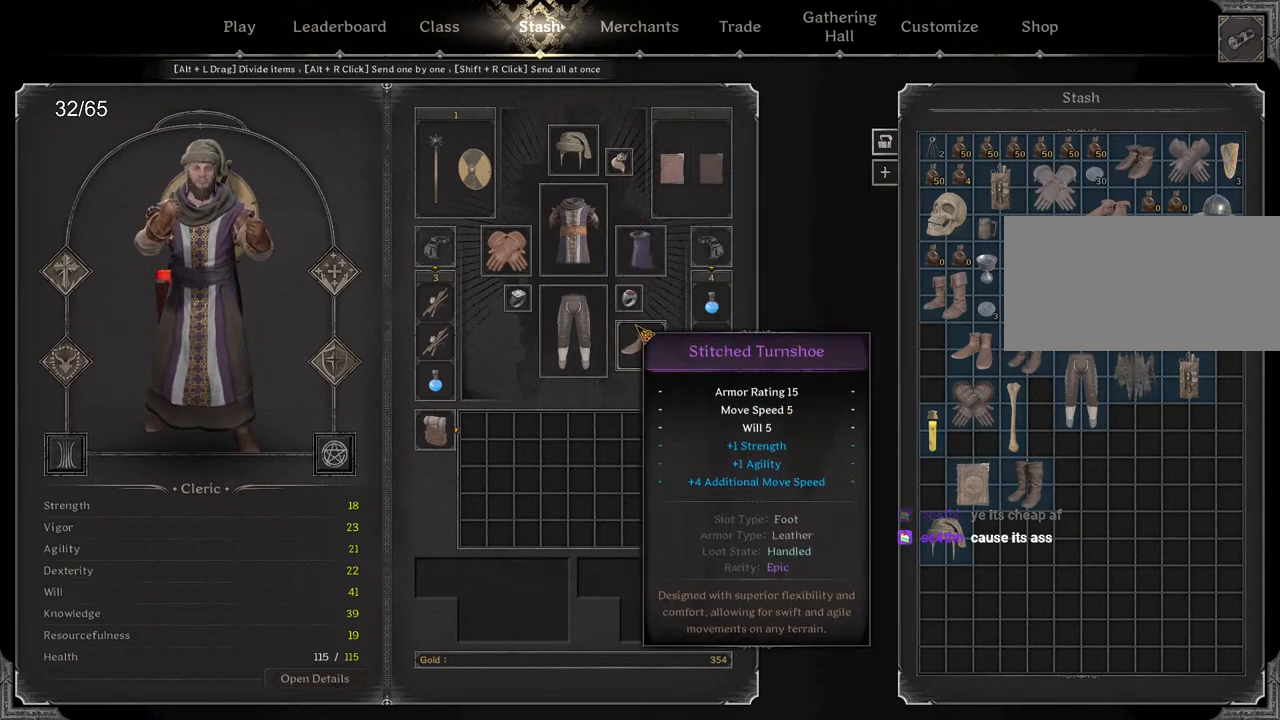
Gameplay with keyboard and mouse; each line is a JSON object with the keys and mouse buttons held at the frame after it. "events" lists presses ("down") and releases ("up") of "a", "ctrl", "d", "e", "q", "s", "shift", "space", "z", "mouse_left", "mouse_wheel", "mouse_right", "mouse_mb4" and "mouse_mb5" between this image and that frame as [ms after this image, input, new state], when the widget could be followed in between. "mouse_left", "mouse_wheel", "mouse_right", "mouse_mb4", "mouse_mb5" = the "left", "wheel", "right", "mb4", "mb5" buttons of the "mouse" list. No other keys are recorded. "wheel" means that the mouse wheel is clicked or scrolled. Mouse movement is not recorded.
{"keys": [], "mouse": ["left"], "events": [[483, "mouse_left", "down"]]}
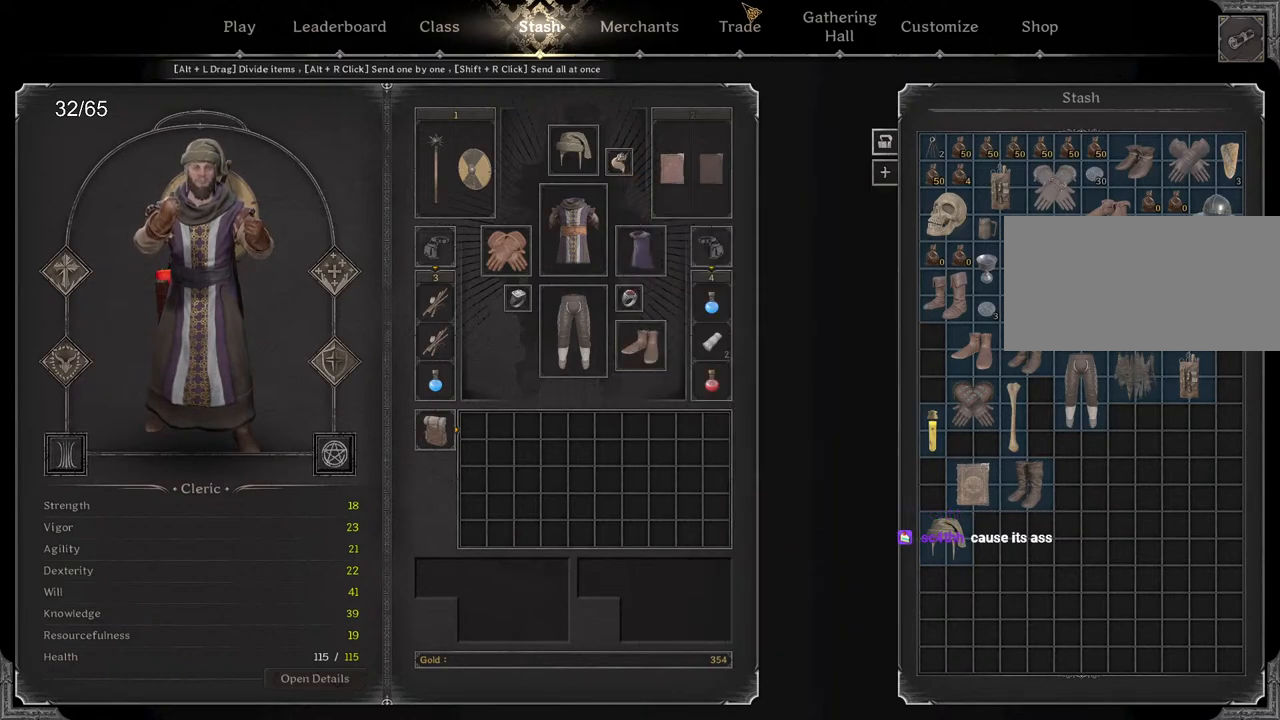
{"keys": [], "mouse": [], "events": [[50, "mouse_left", "up"], [317, "mouse_left", "down"], [383, "mouse_left", "up"]]}
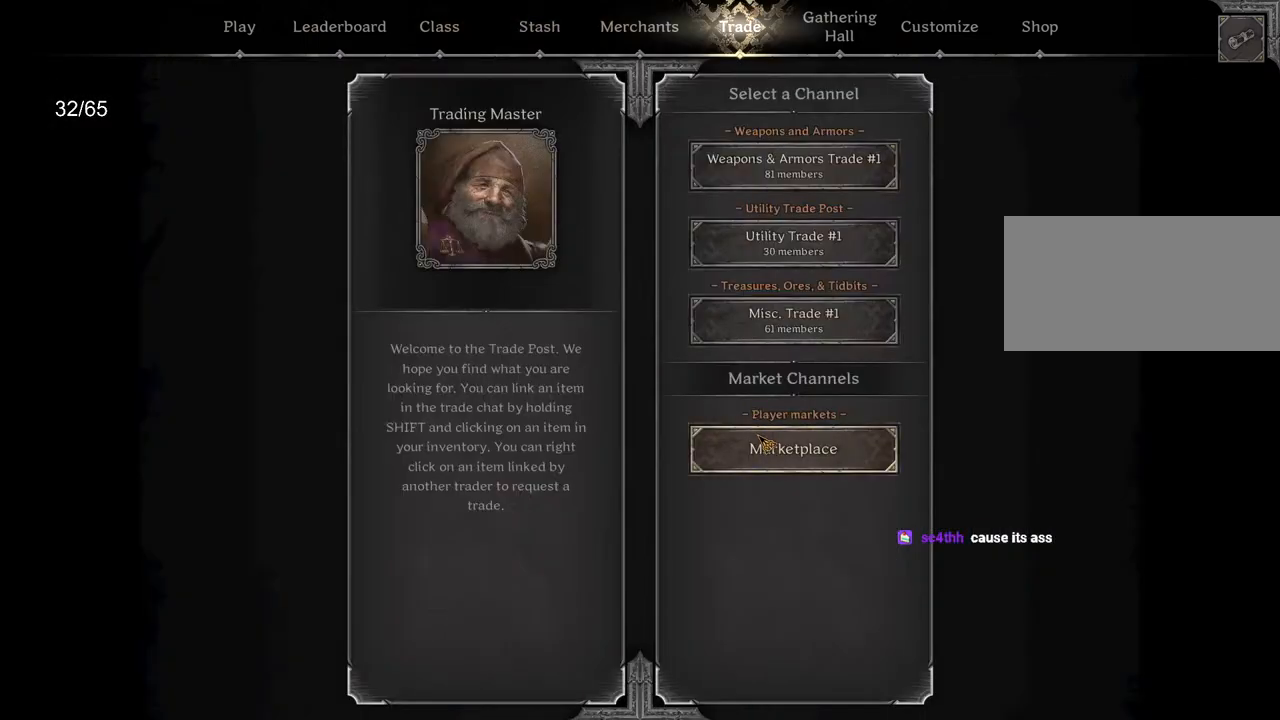
{"keys": [], "mouse": [], "events": [[17, "mouse_left", "down"], [83, "mouse_left", "up"]]}
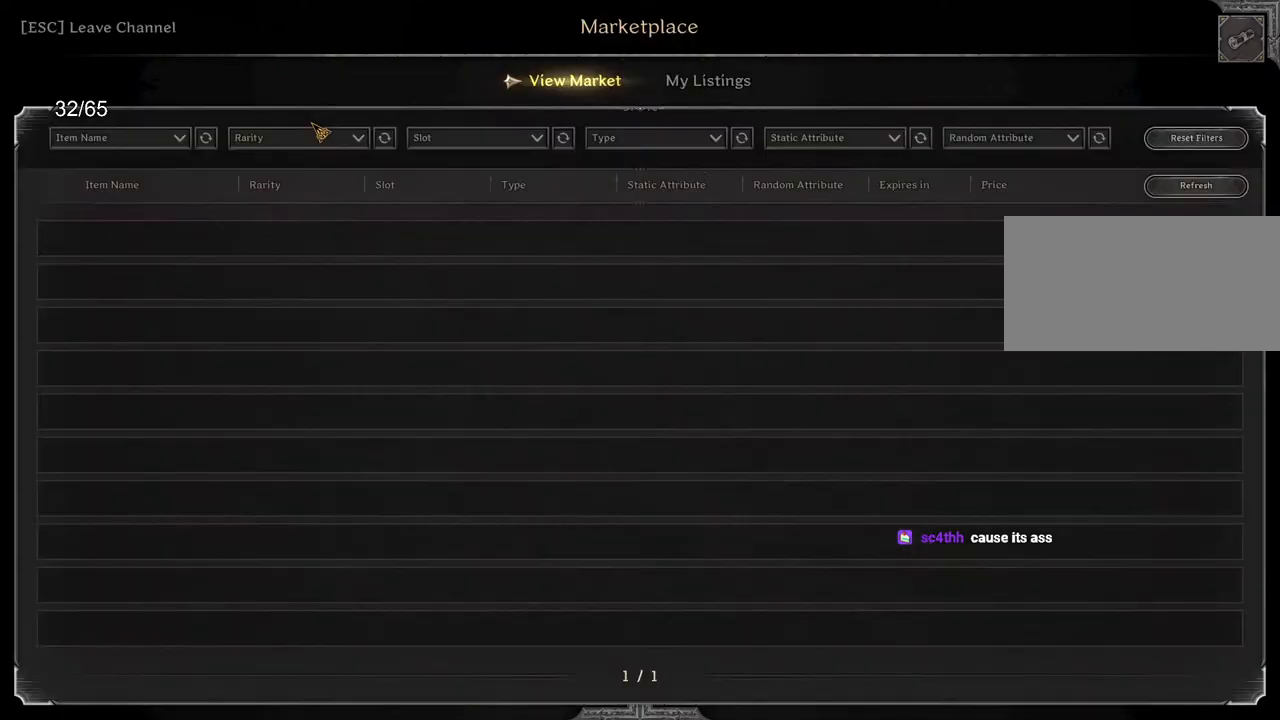
{"keys": [], "mouse": [], "events": [[183, "mouse_left", "down"], [233, "mouse_left", "up"], [317, "mouse_left", "down"], [400, "mouse_left", "up"]]}
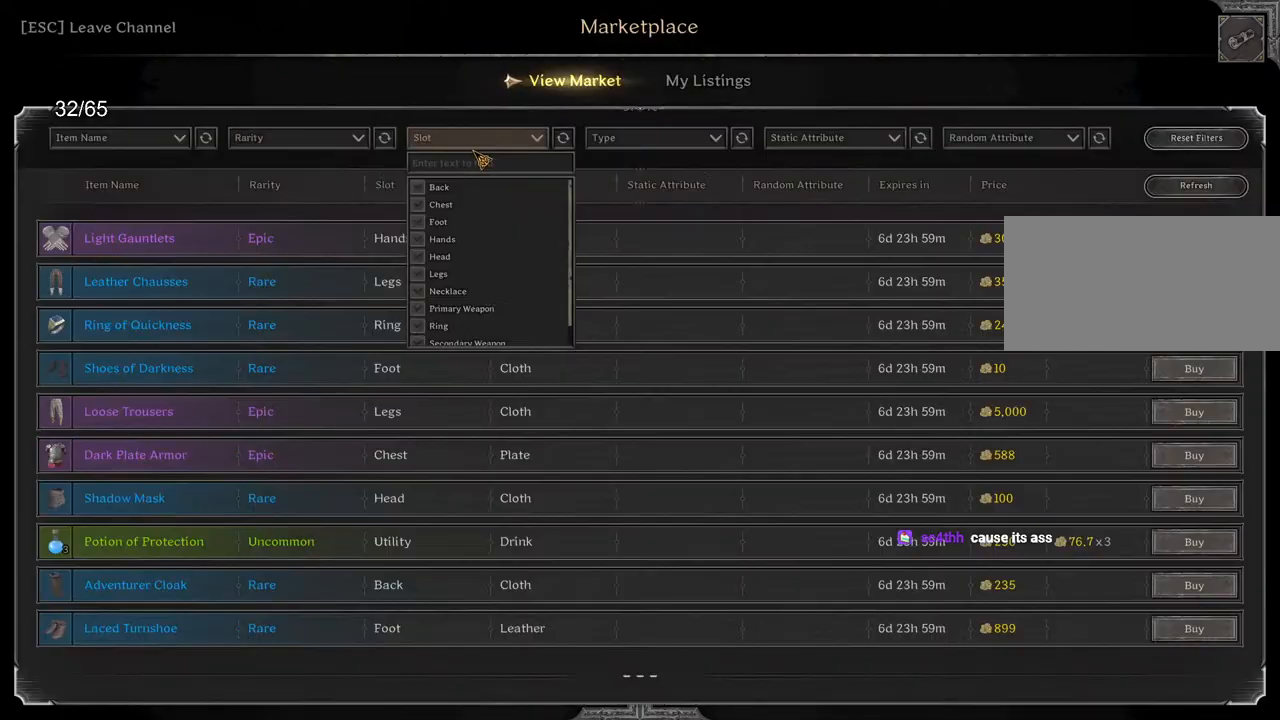
{"keys": [], "mouse": [], "events": [[433, "mouse_left", "down"], [500, "mouse_left", "up"]]}
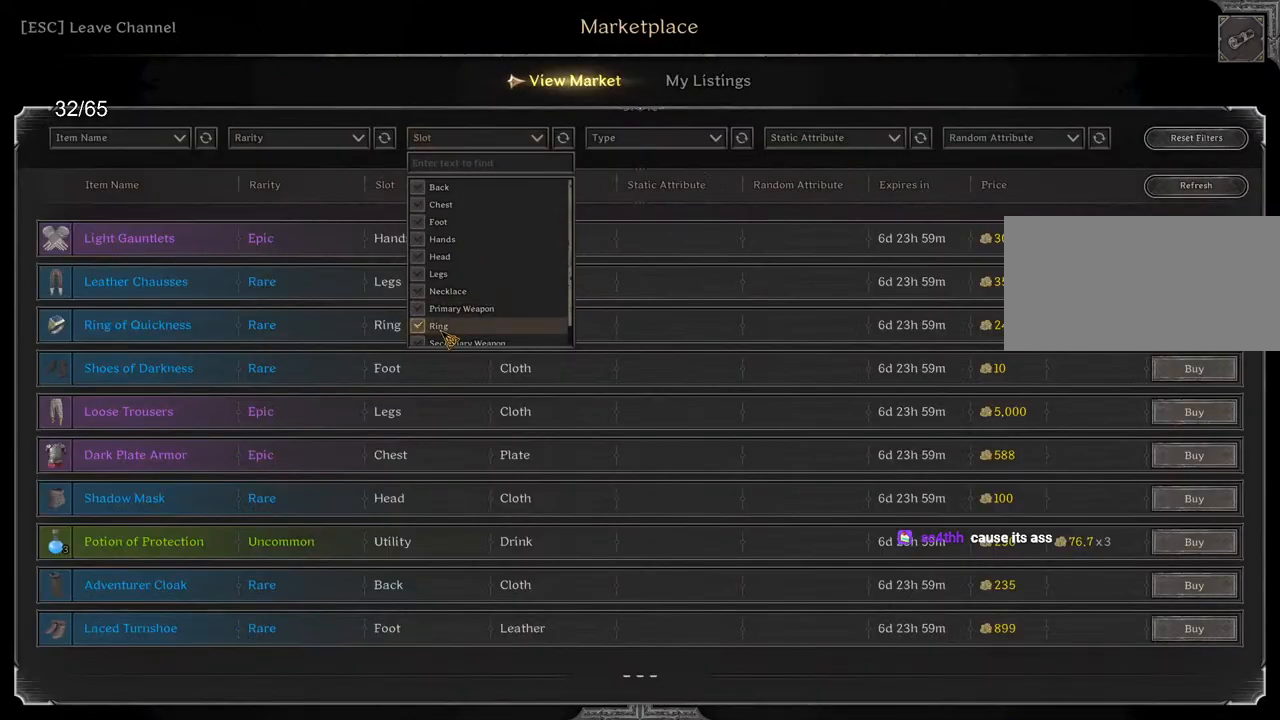
{"keys": [], "mouse": [], "events": [[417, "mouse_left", "down"], [483, "mouse_left", "up"]]}
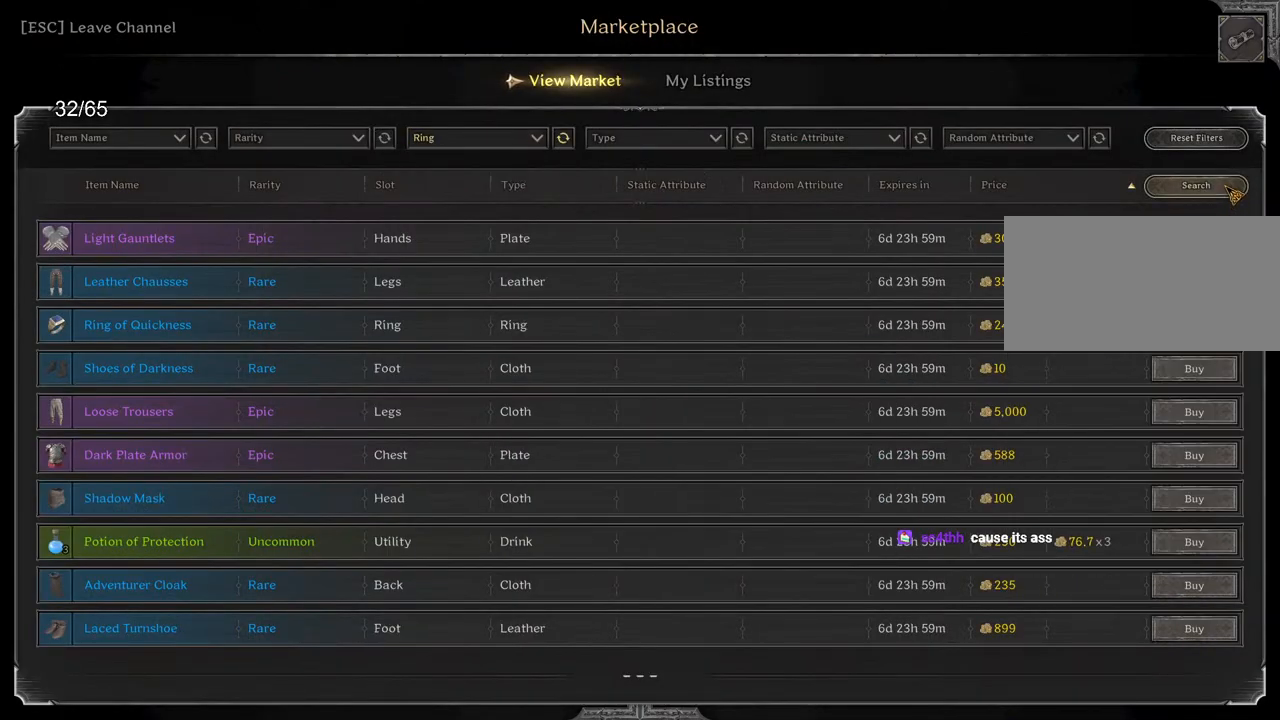
{"keys": [], "mouse": [], "events": [[150, "mouse_left", "down"], [217, "mouse_left", "up"]]}
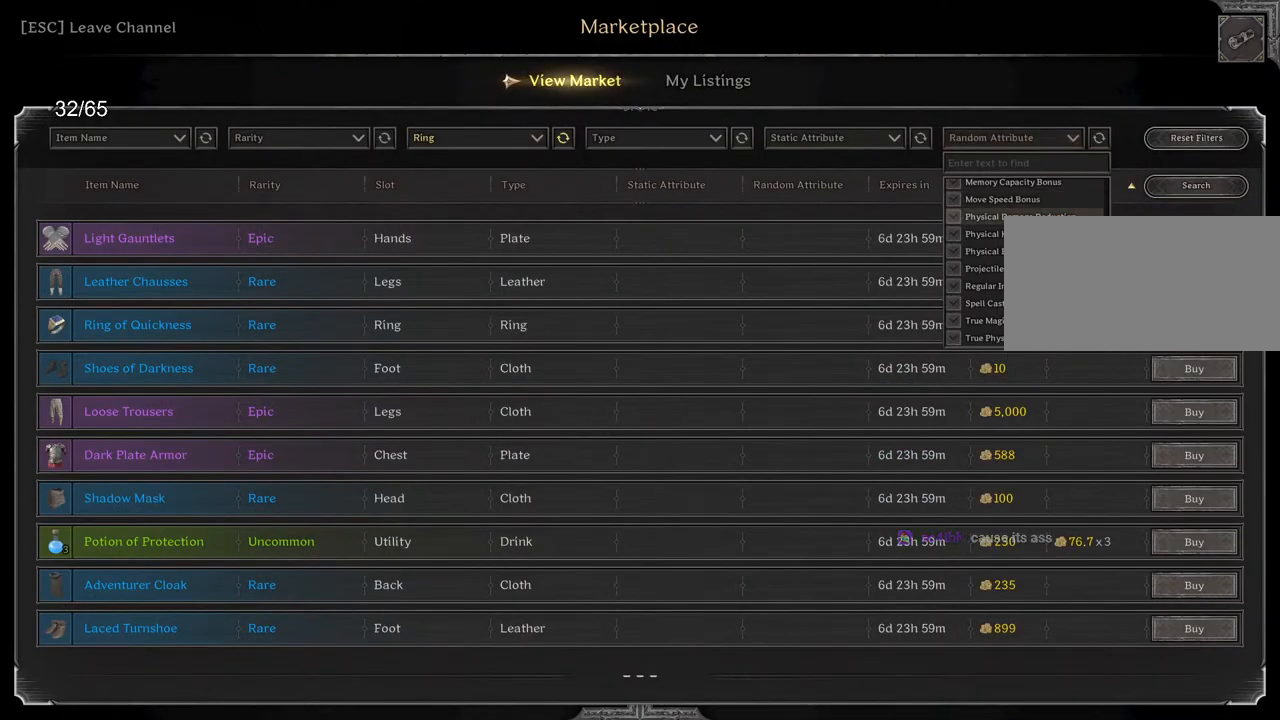
{"keys": [], "mouse": [], "events": []}
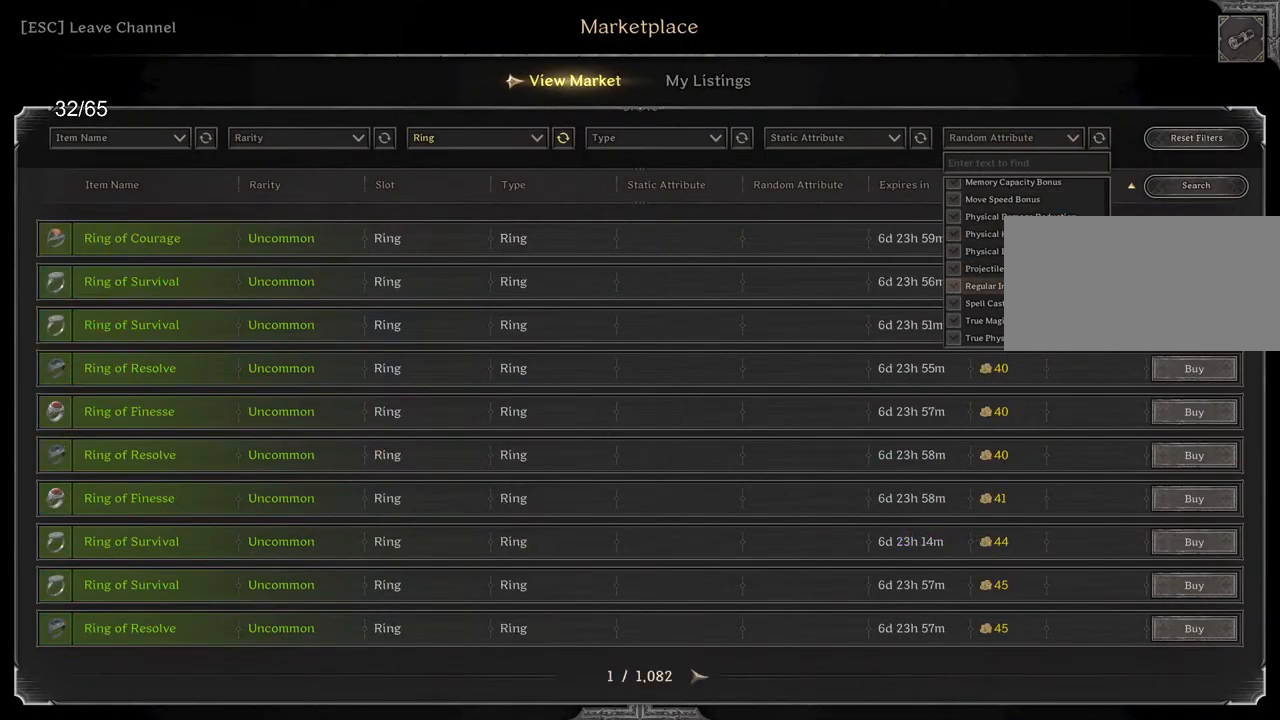
{"keys": [], "mouse": [], "events": [[17, "mouse_wheel", "down"], [133, "mouse_wheel", "up"]]}
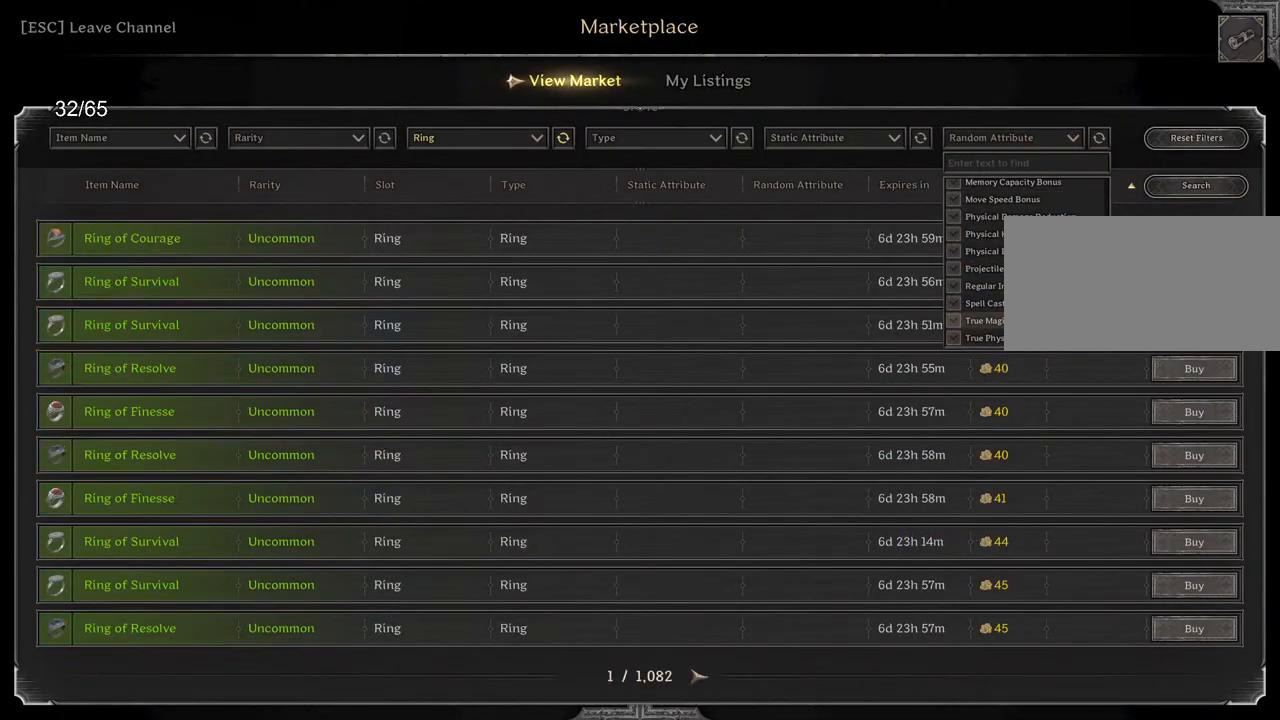
{"keys": [], "mouse": [], "events": [[50, "mouse_left", "down"], [117, "mouse_left", "up"], [317, "mouse_left", "down"], [400, "mouse_left", "up"]]}
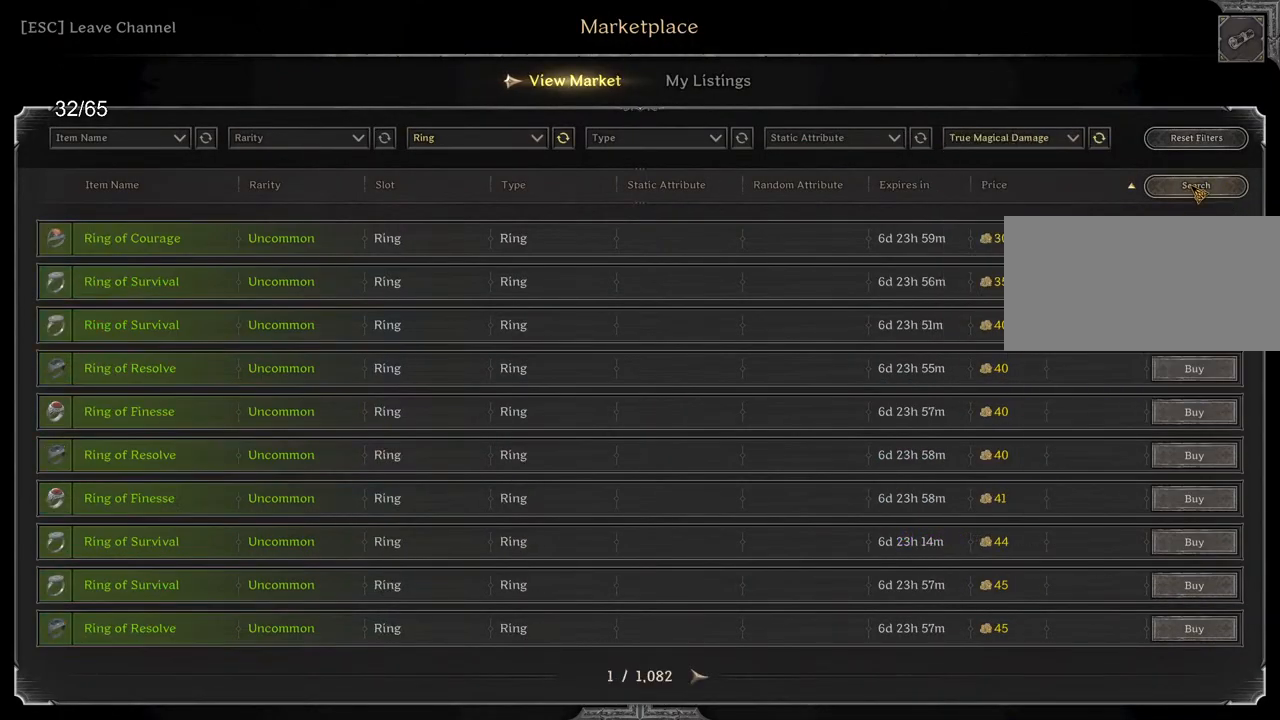
{"keys": [], "mouse": [], "events": []}
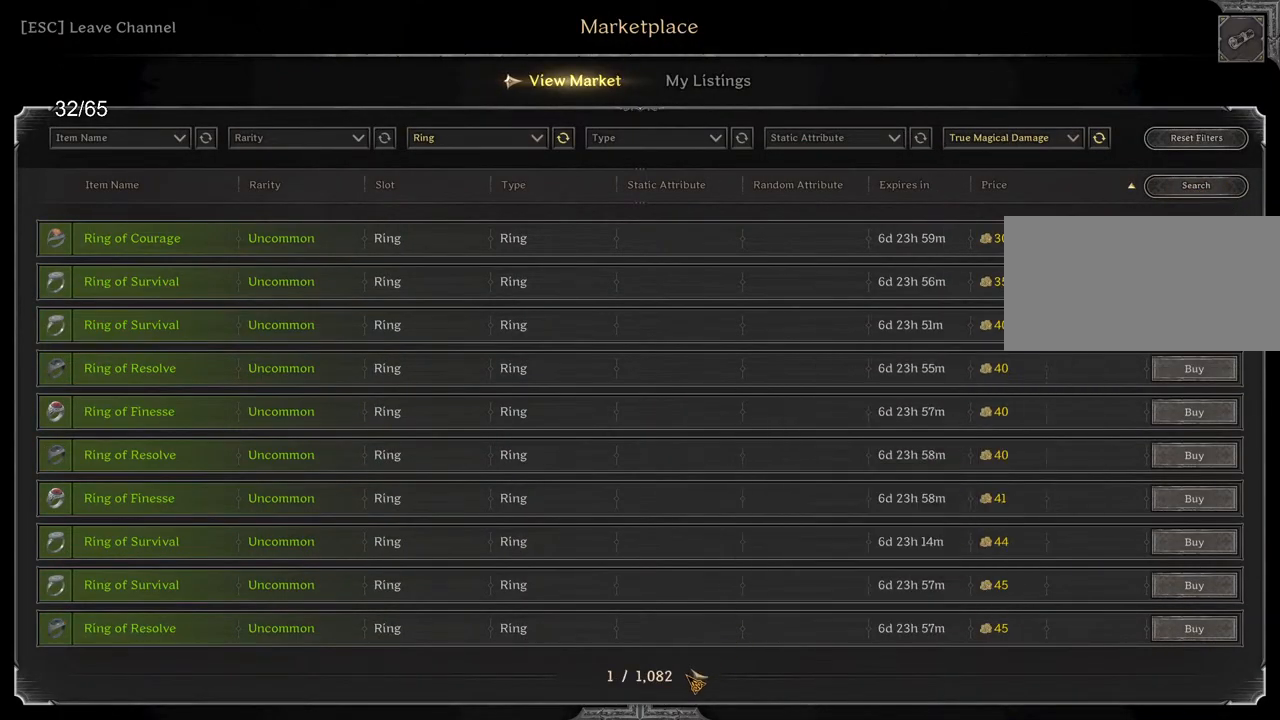
{"keys": [], "mouse": [], "events": []}
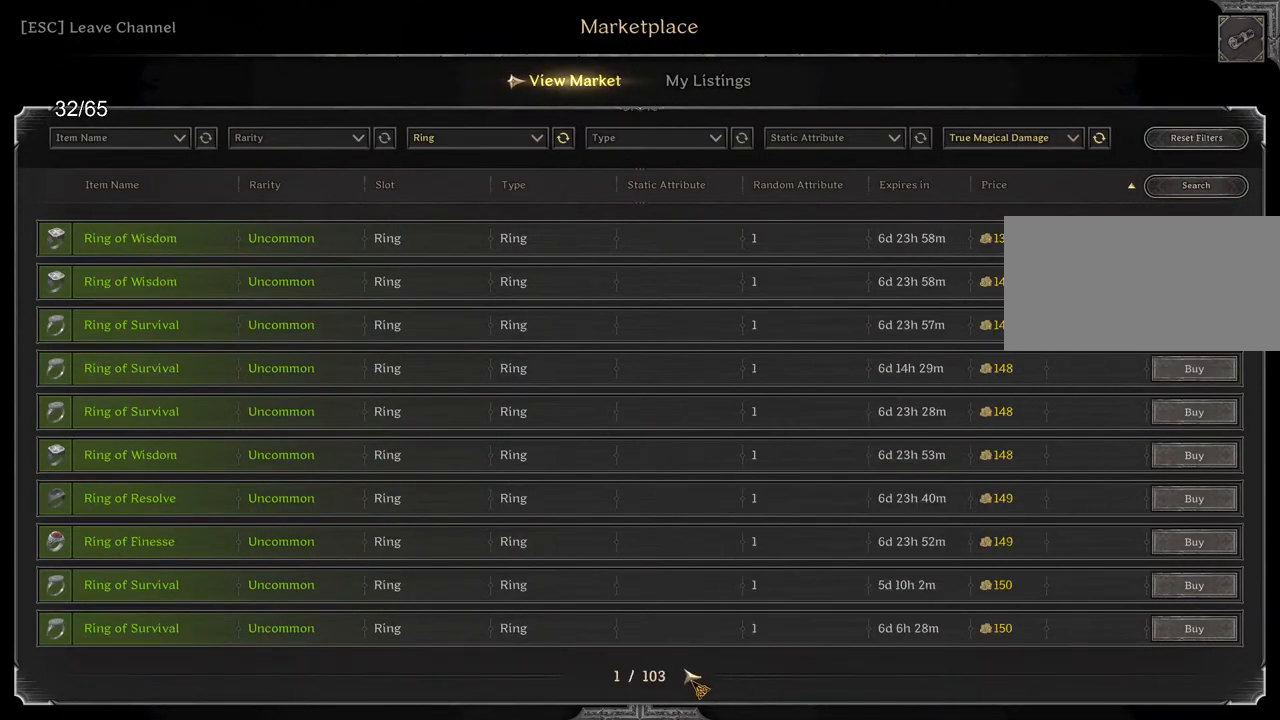
{"keys": [], "mouse": [], "events": [[83, "mouse_left", "down"], [150, "mouse_left", "up"]]}
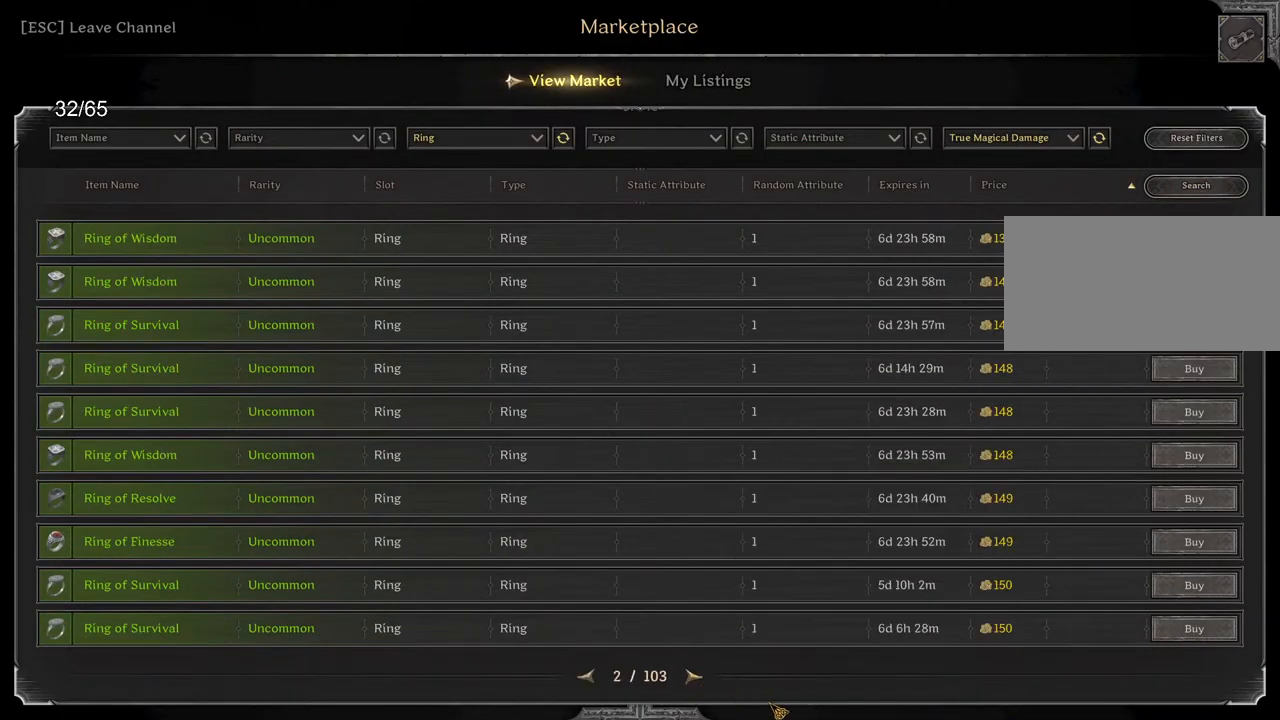
{"keys": [], "mouse": [], "events": []}
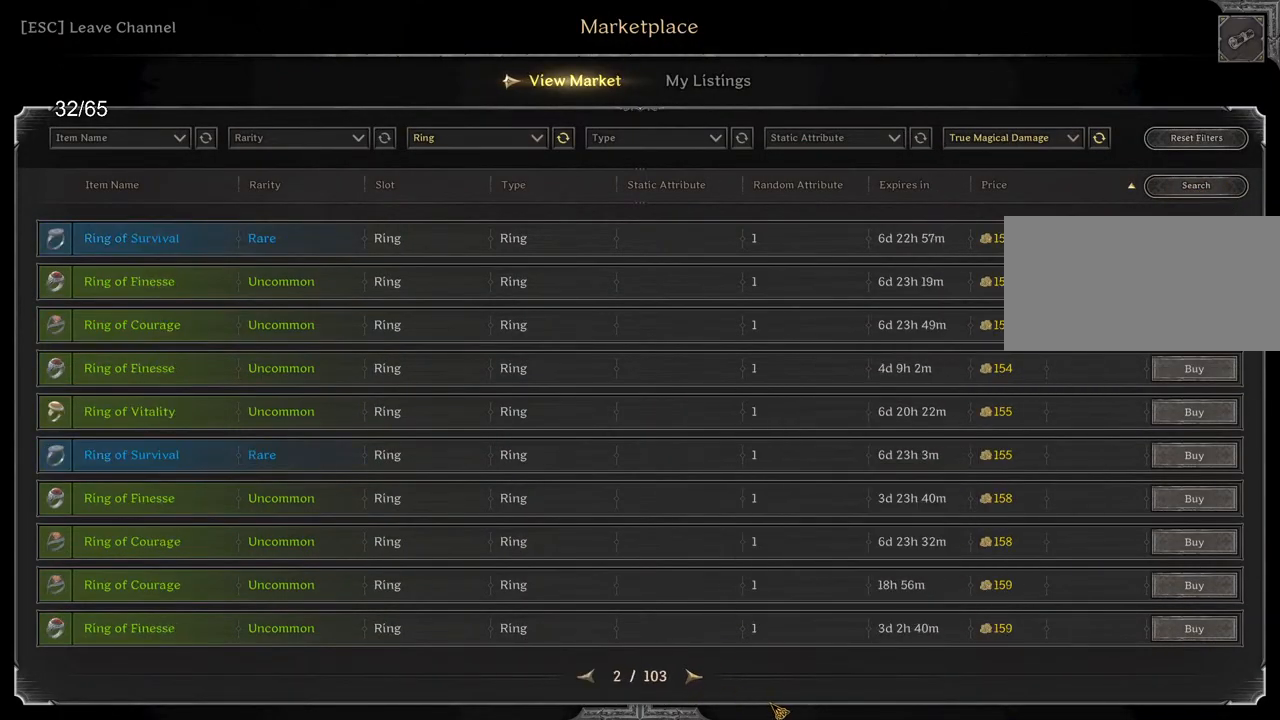
{"keys": [], "mouse": [], "events": [[300, "mouse_left", "down"], [367, "mouse_left", "up"]]}
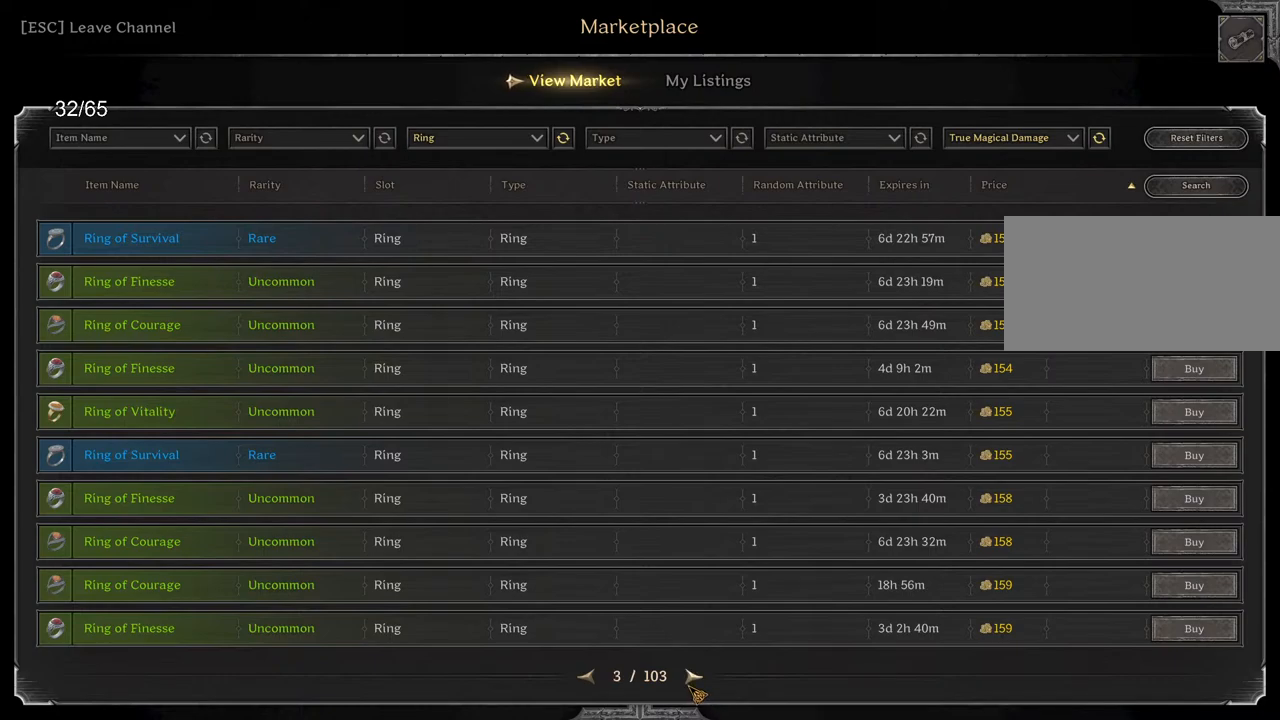
{"keys": [], "mouse": [], "events": []}
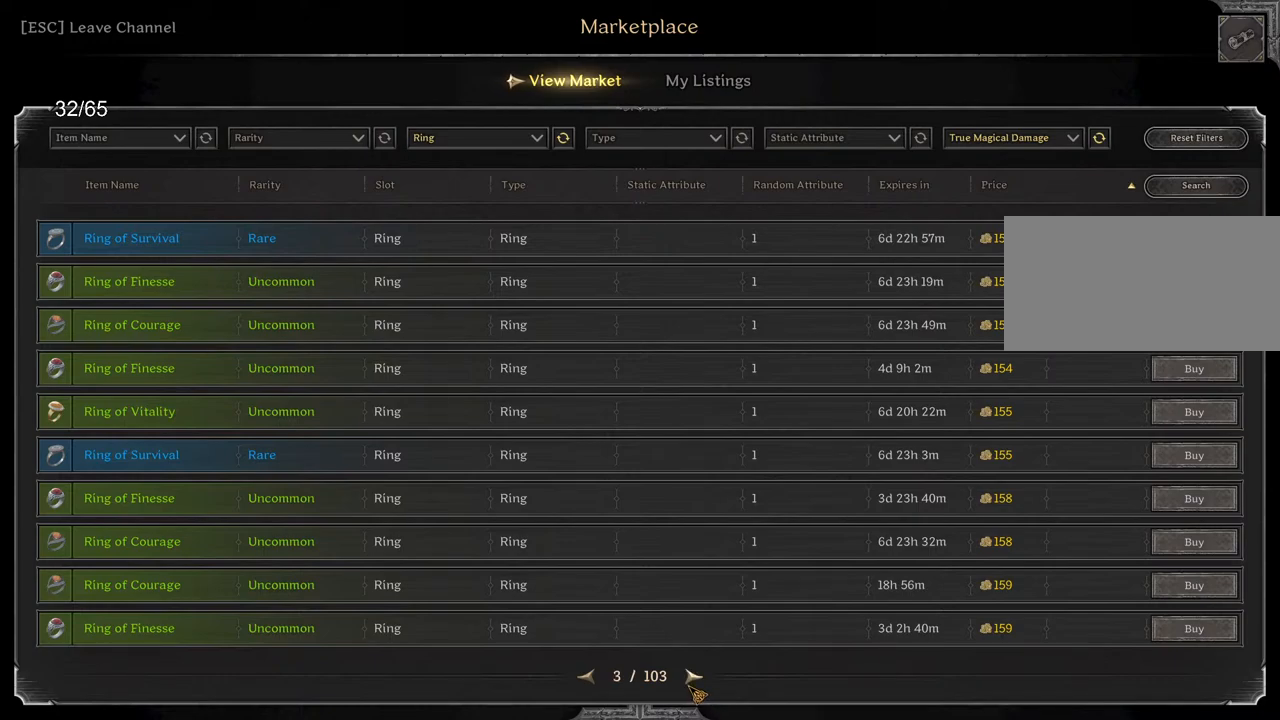
{"keys": [], "mouse": ["left"], "events": [[450, "mouse_left", "down"]]}
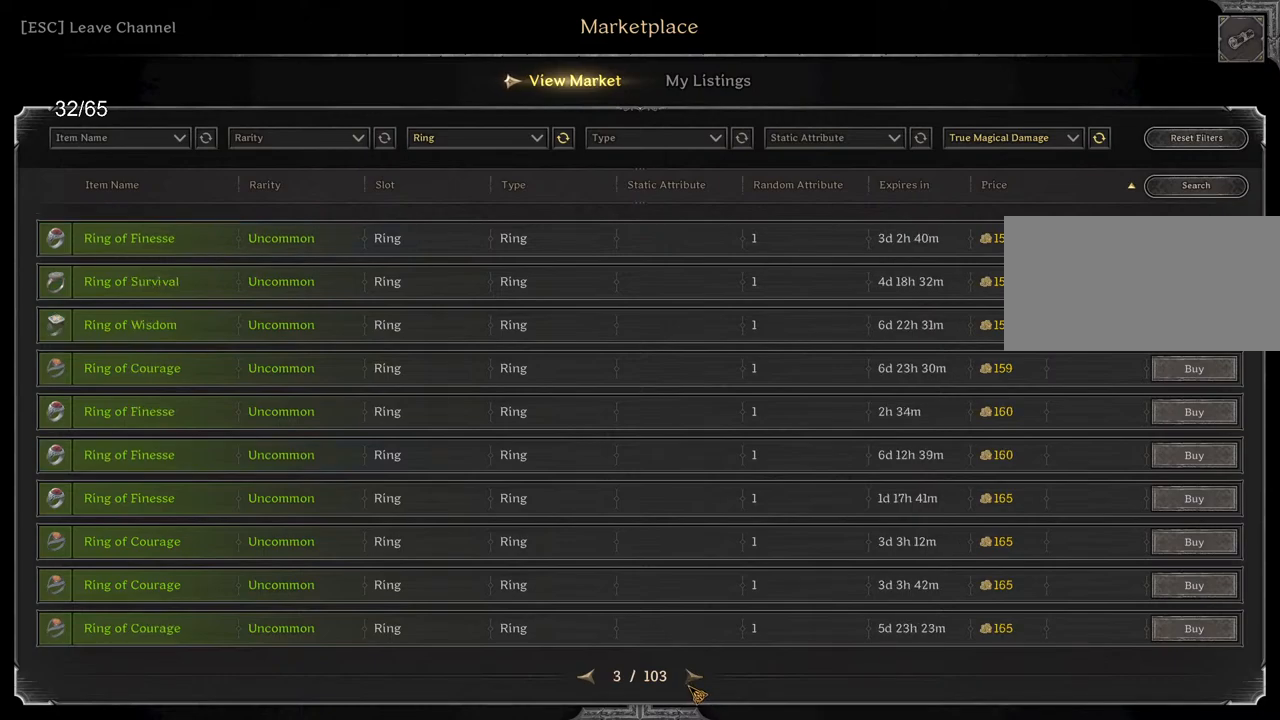
{"keys": [], "mouse": [], "events": [[17, "mouse_left", "up"]]}
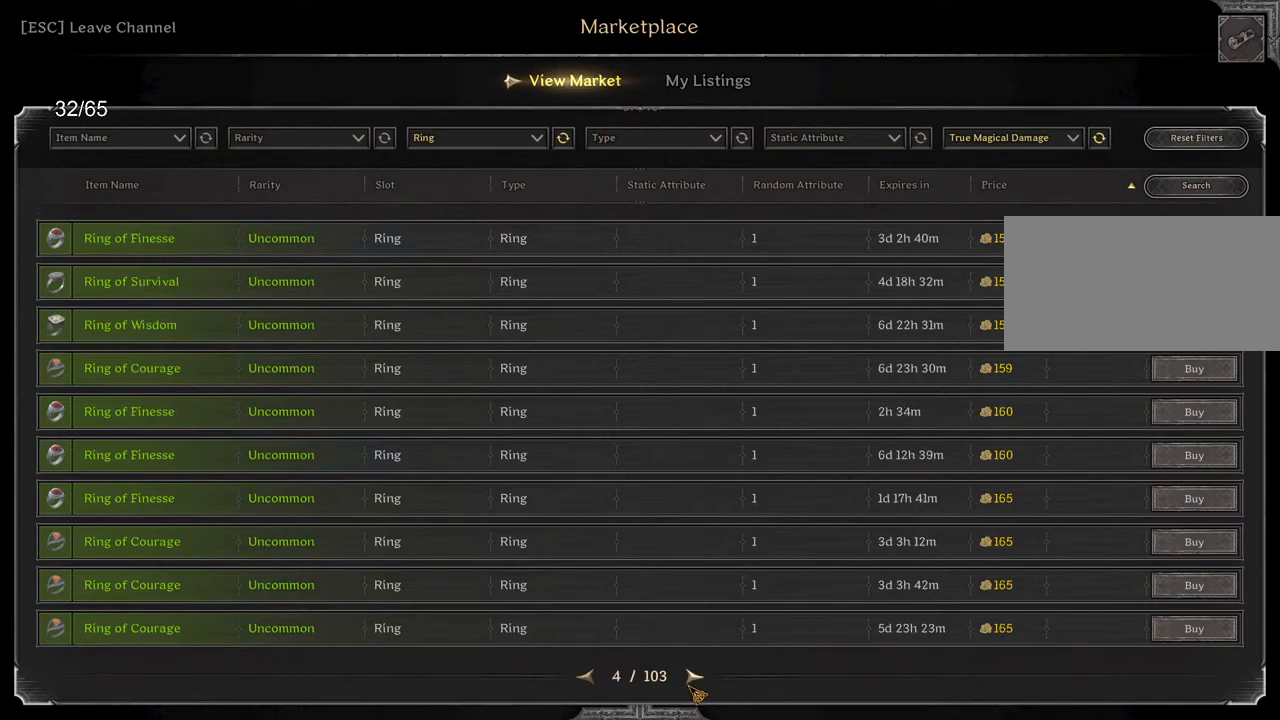
{"keys": [], "mouse": [], "events": []}
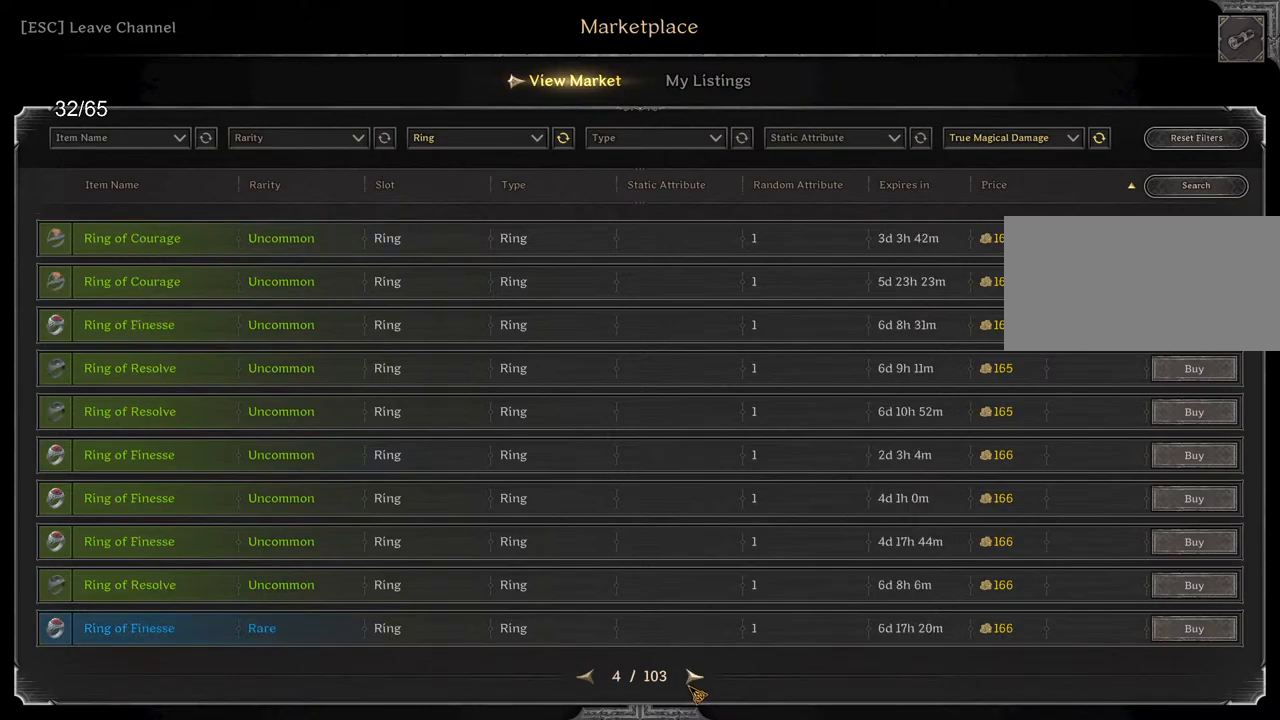
{"keys": [], "mouse": [], "events": [[33, "mouse_left", "down"], [100, "mouse_left", "up"]]}
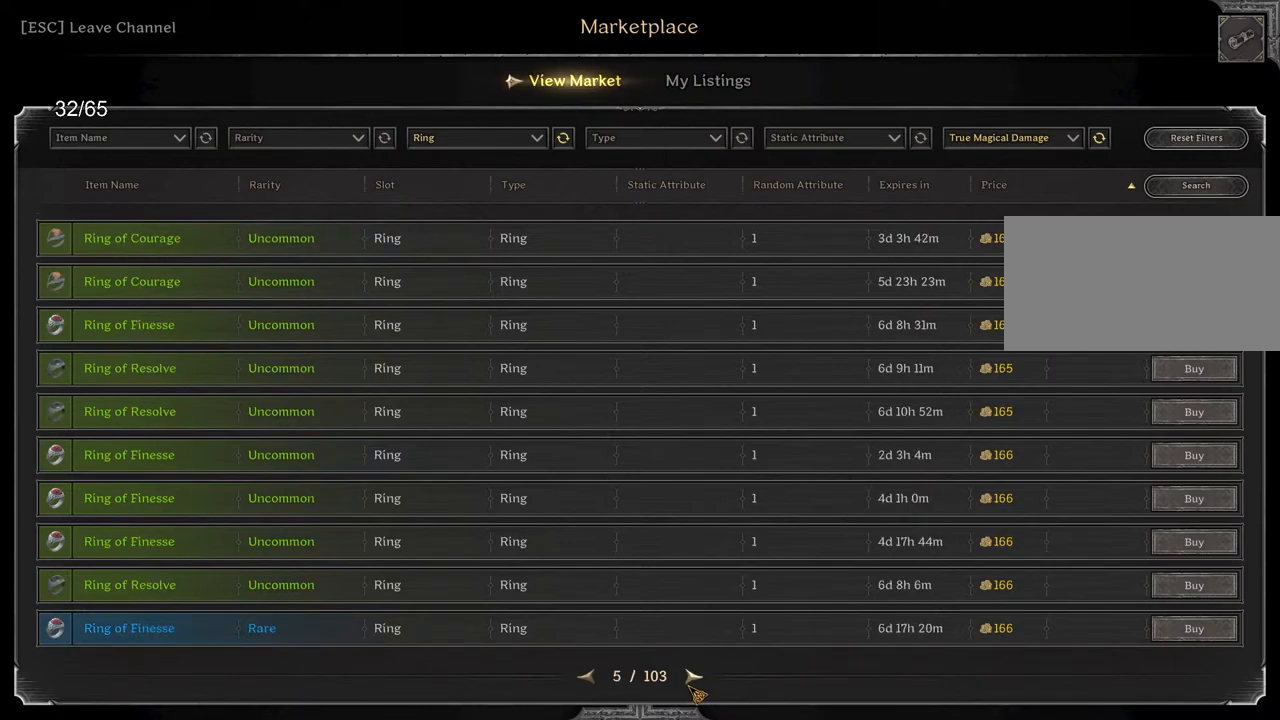
{"keys": [], "mouse": [], "events": []}
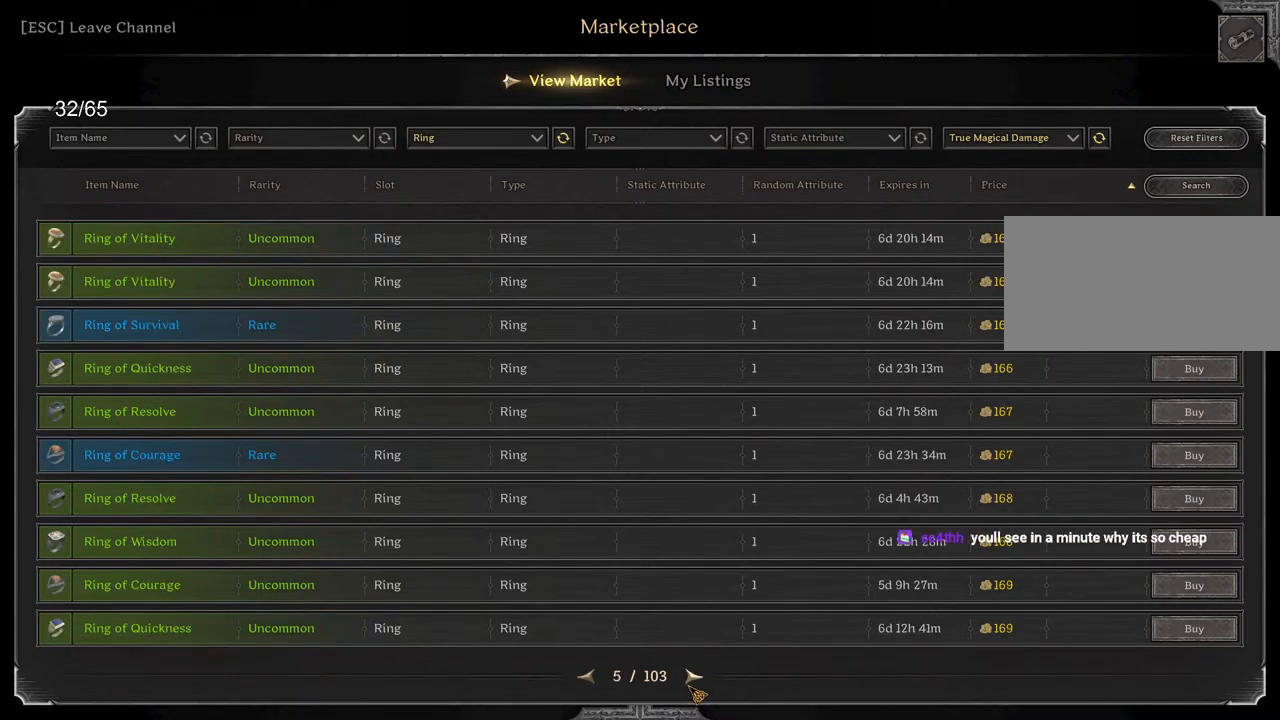
{"keys": [], "mouse": [], "events": [[117, "mouse_left", "down"], [183, "mouse_left", "up"]]}
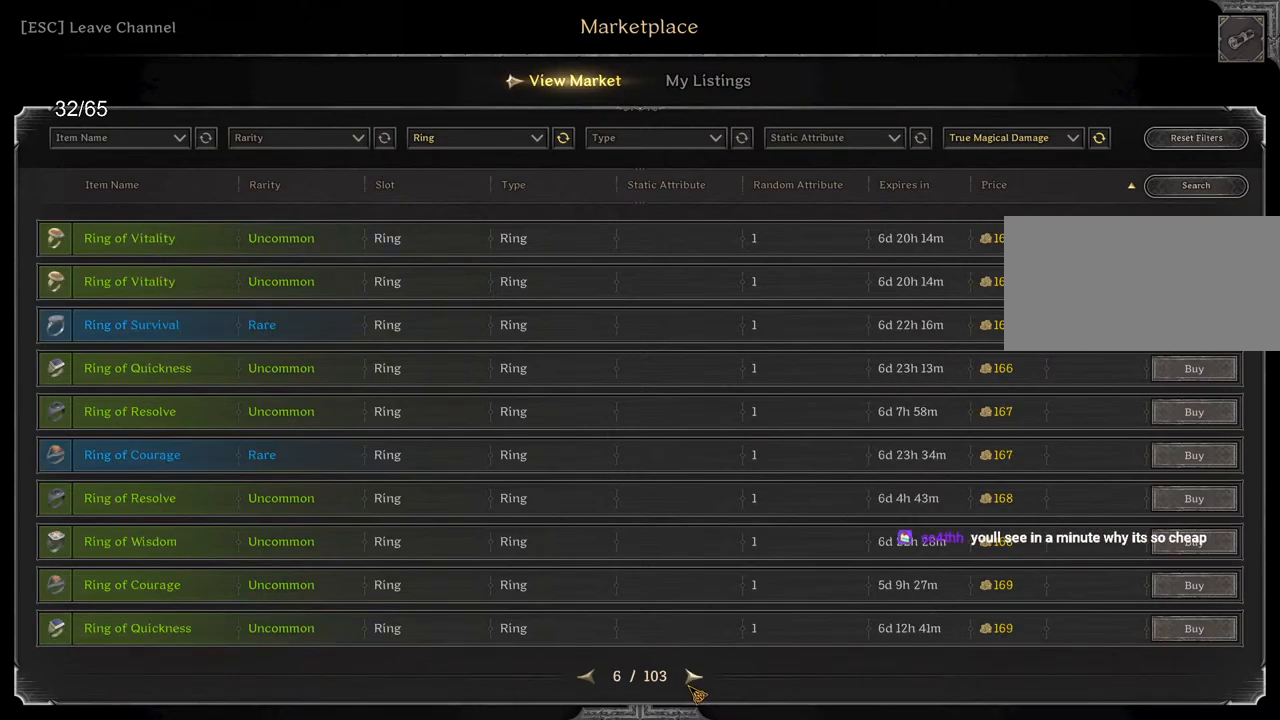
{"keys": [], "mouse": [], "events": []}
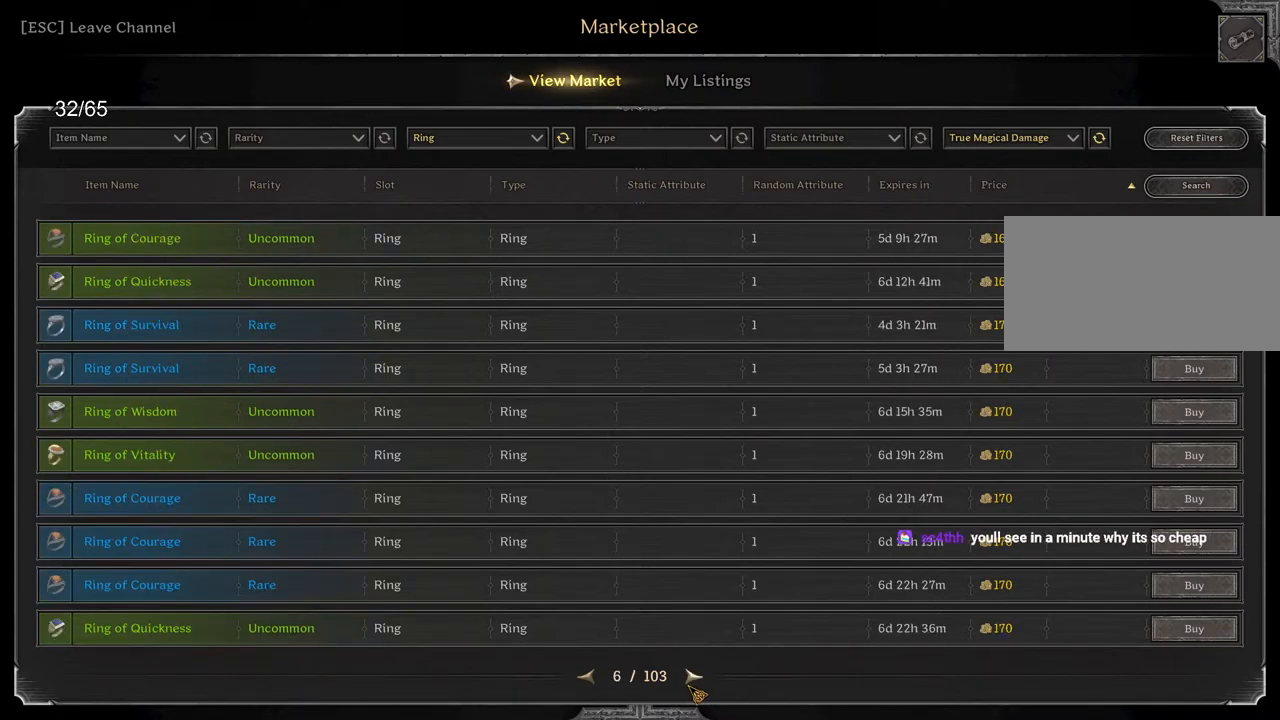
{"keys": [], "mouse": [], "events": [[167, "mouse_left", "down"], [250, "mouse_left", "up"]]}
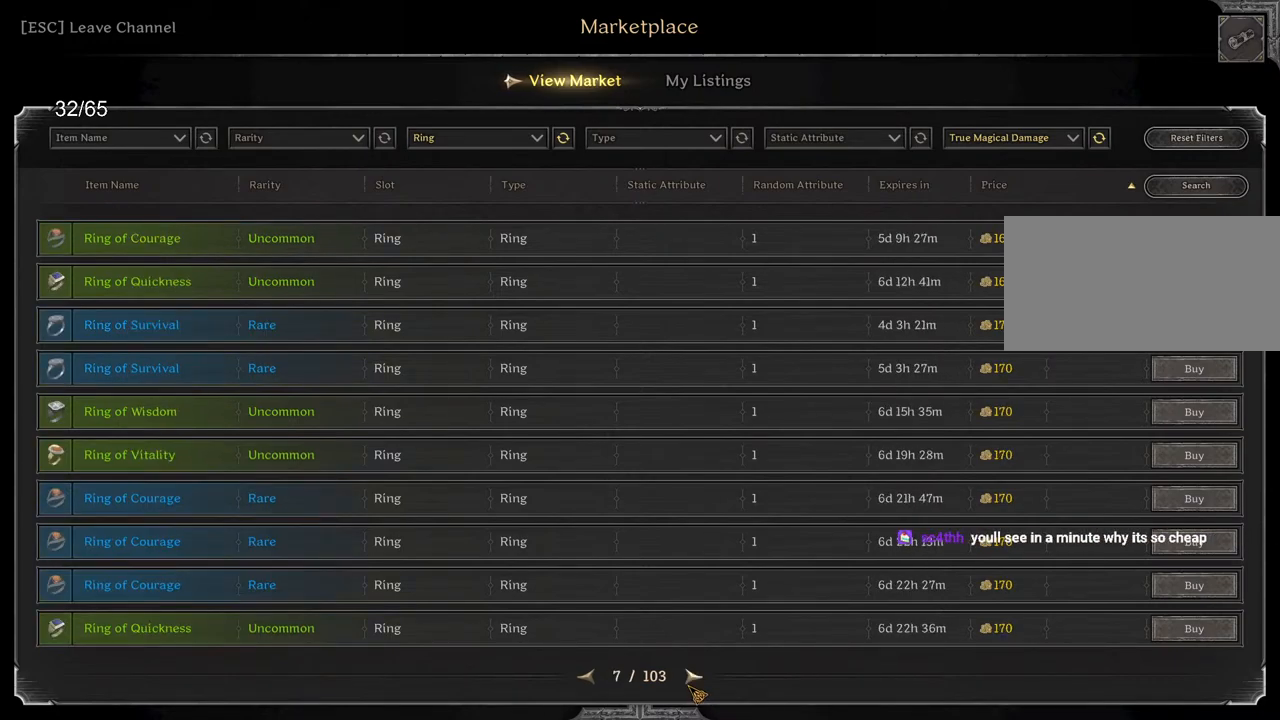
{"keys": [], "mouse": [], "events": []}
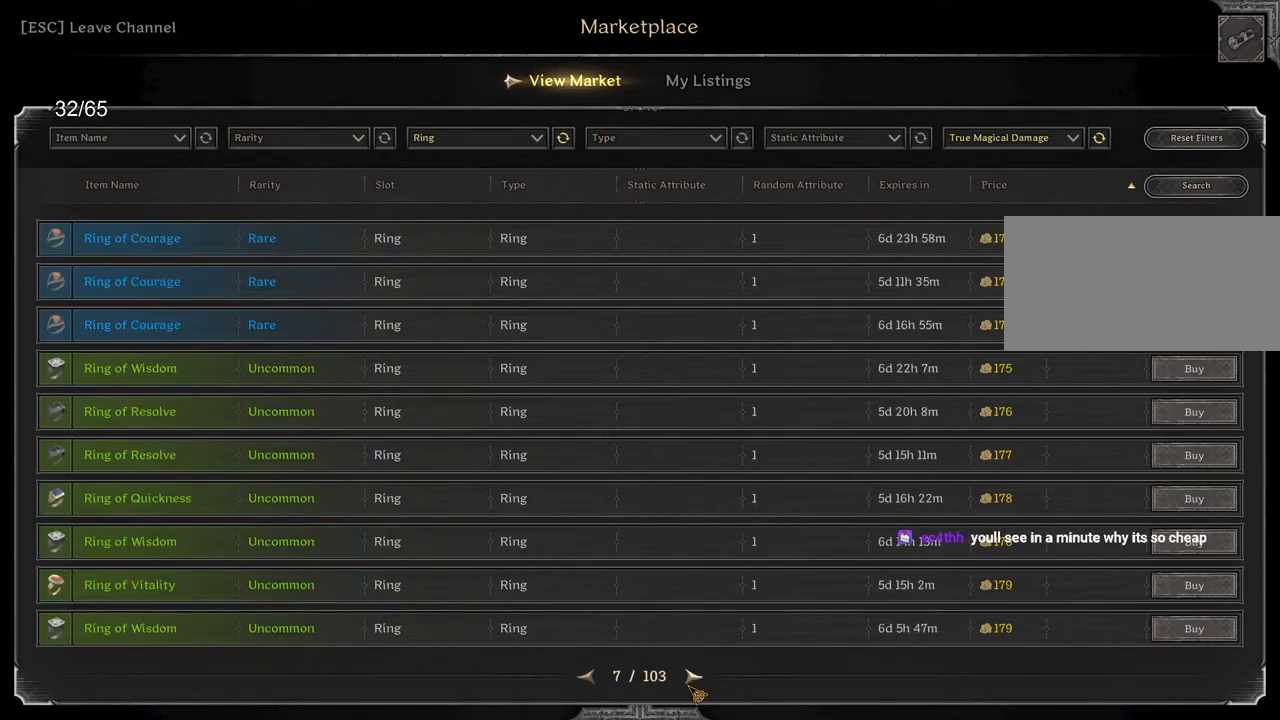
{"keys": [], "mouse": [], "events": [[233, "mouse_left", "down"], [317, "mouse_left", "up"]]}
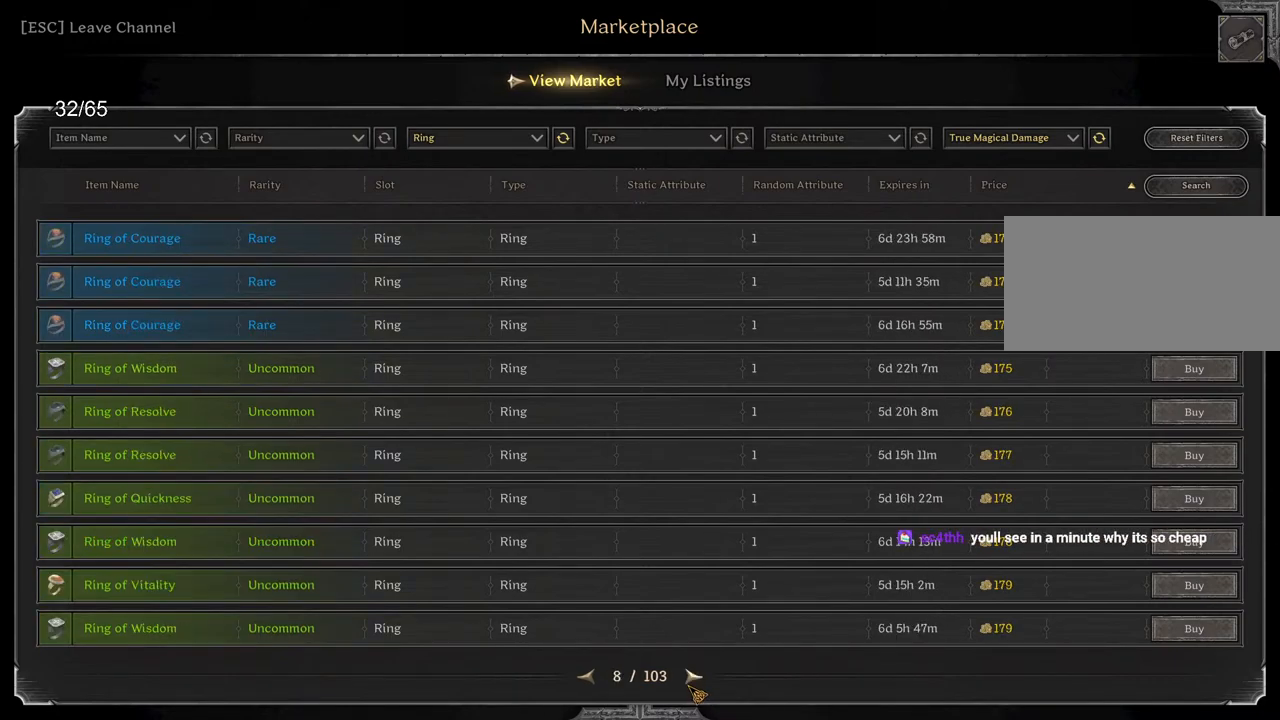
{"keys": [], "mouse": [], "events": []}